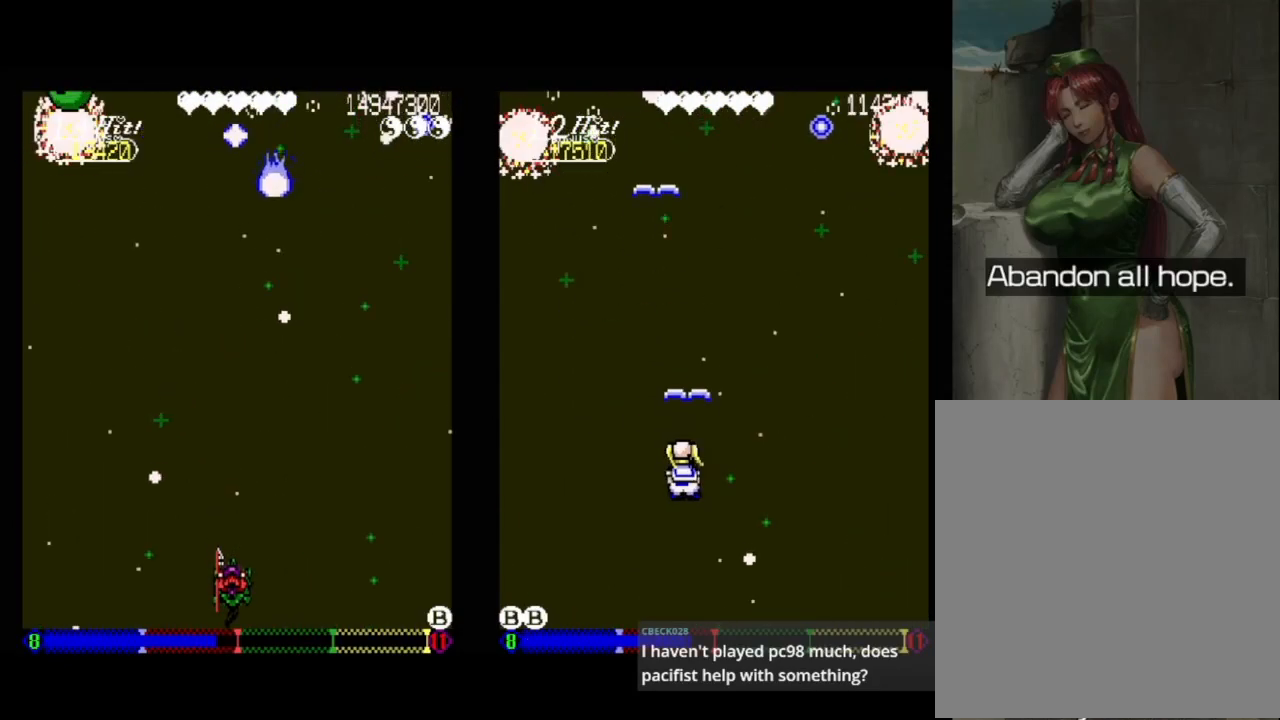
Gameplay with a controller (Xbox layout); each line is a JSON object with the inputs held at the frame after it. "events" lists button and stick changes between this image and that frame as [ms after this image, input, new state], when the widget could be followed in between. Not read: left_stick right_stick.
{"buttons": ["DPAD_LEFT"], "events": [[350, "DPAD_LEFT", "down"]]}
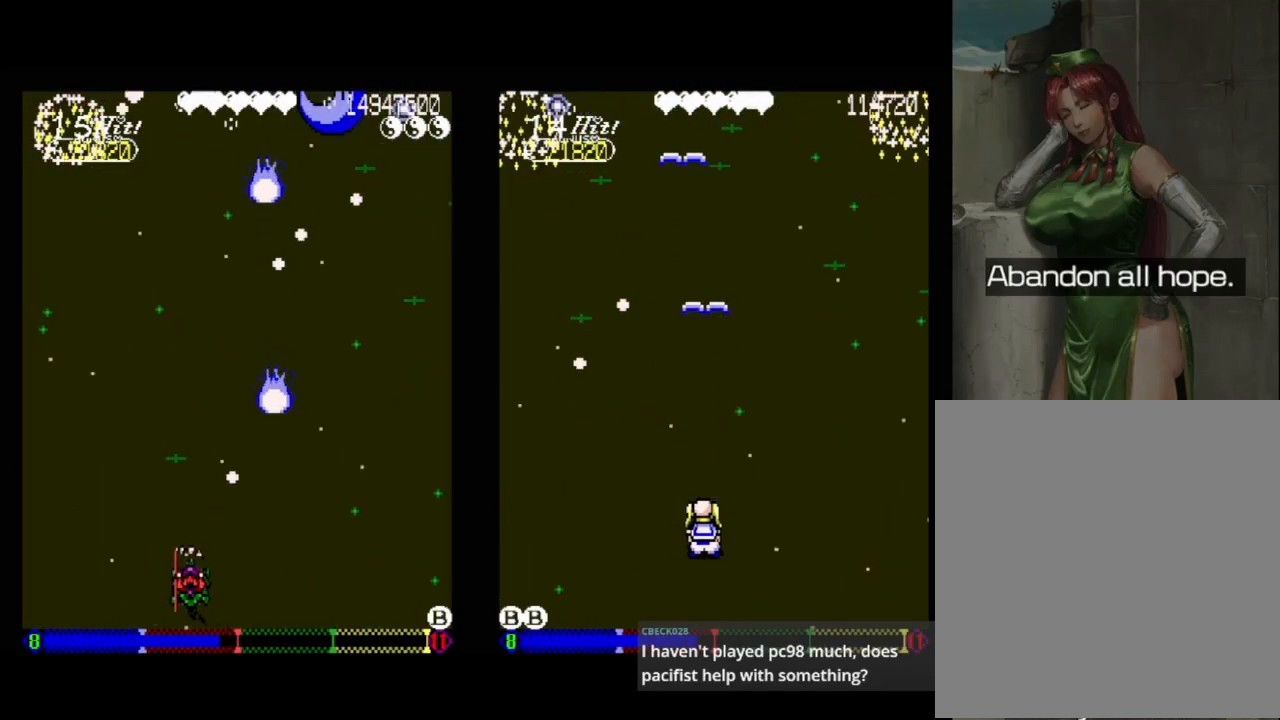
{"buttons": ["DPAD_DOWN", "DPAD_RIGHT"], "events": [[167, "DPAD_UP", "down"], [233, "DPAD_LEFT", "up"], [283, "DPAD_RIGHT", "down"], [300, "DPAD_UP", "up"], [350, "DPAD_DOWN", "down"]]}
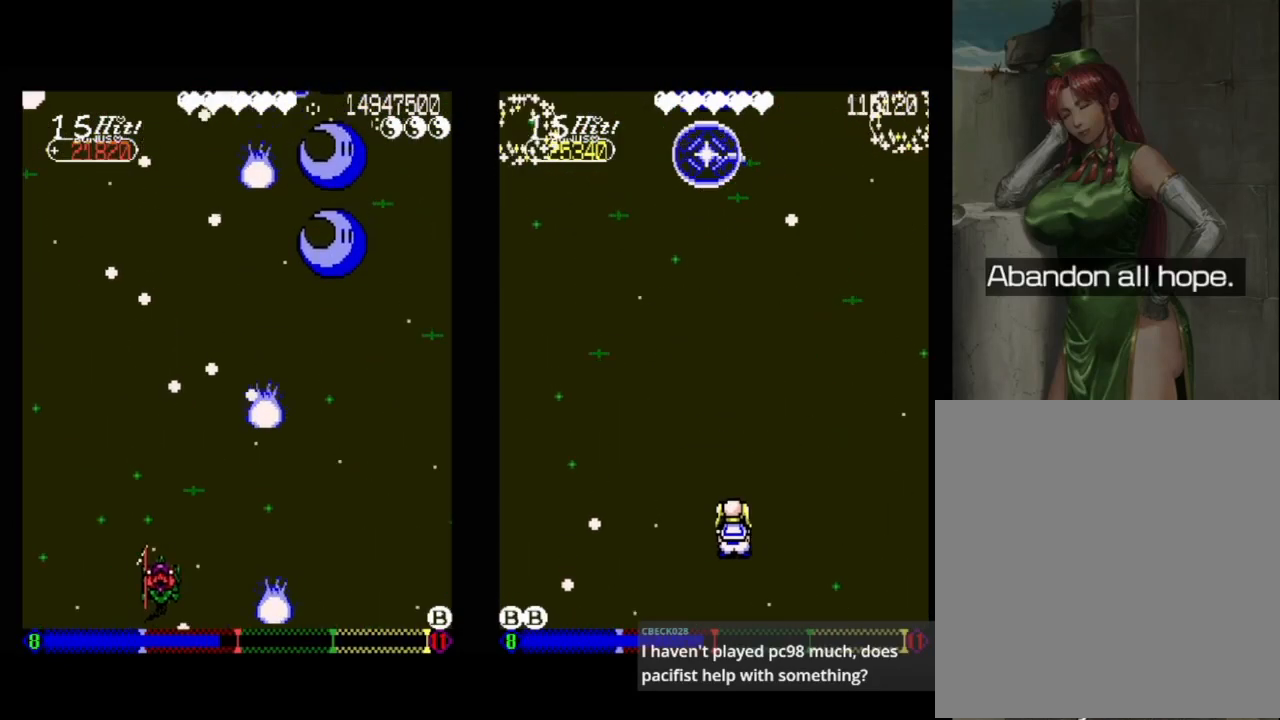
{"buttons": [], "events": [[33, "DPAD_RIGHT", "up"], [50, "DPAD_DOWN", "up"], [300, "DPAD_DOWN", "down"], [317, "DPAD_RIGHT", "down"], [417, "DPAD_DOWN", "up"], [450, "DPAD_RIGHT", "up"]]}
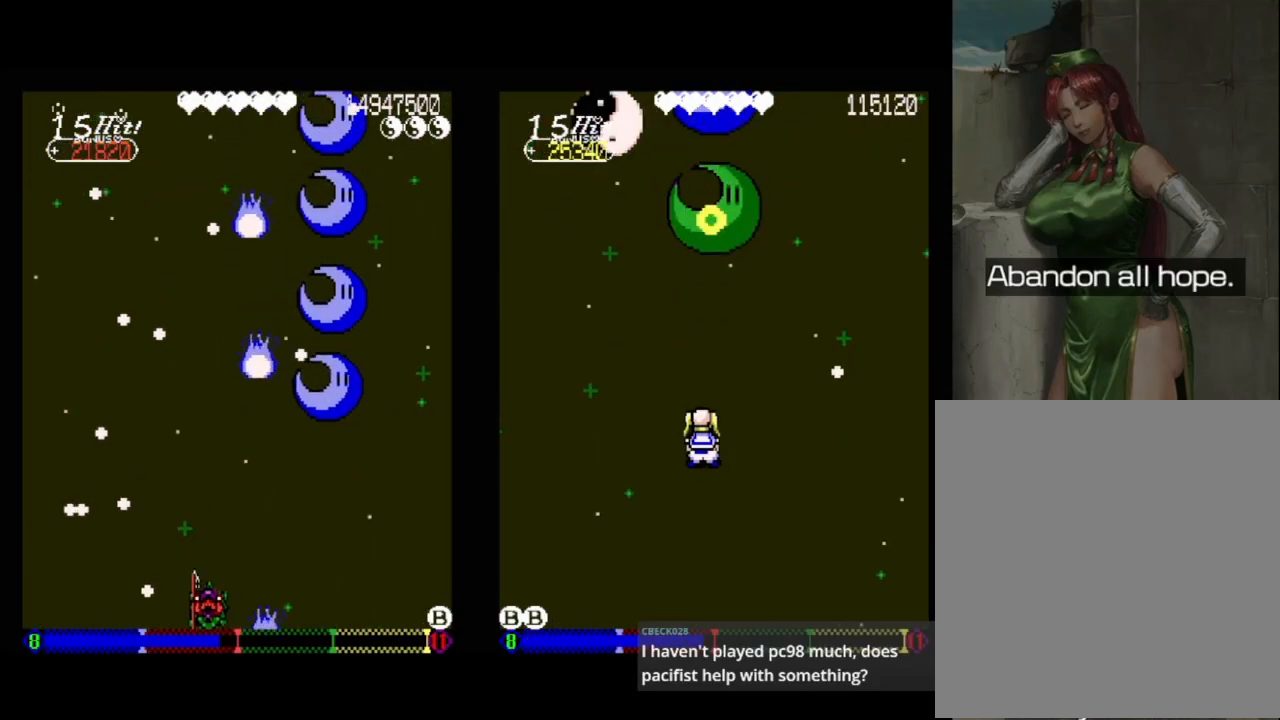
{"buttons": ["DPAD_UP"], "events": [[200, "DPAD_LEFT", "down"], [267, "DPAD_LEFT", "up"], [417, "DPAD_UP", "down"]]}
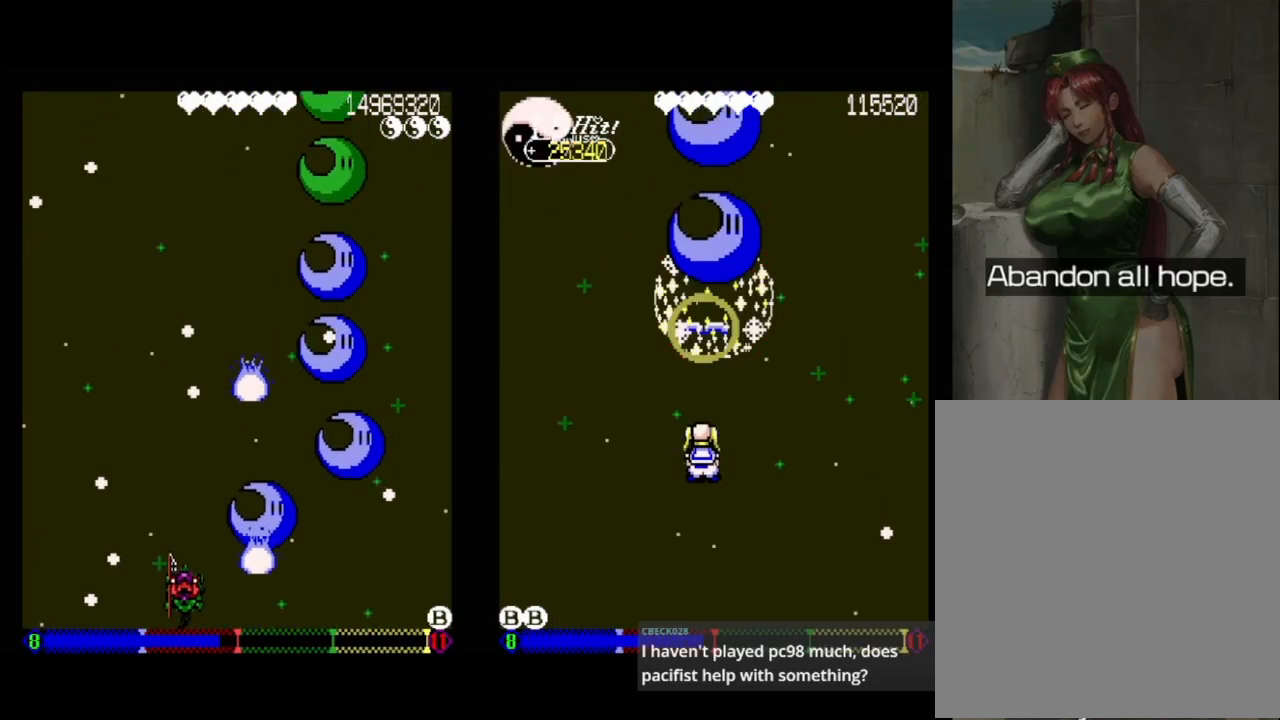
{"buttons": ["DPAD_UP", "DPAD_RIGHT"], "events": [[67, "DPAD_LEFT", "down"], [400, "DPAD_LEFT", "up"], [467, "DPAD_RIGHT", "down"]]}
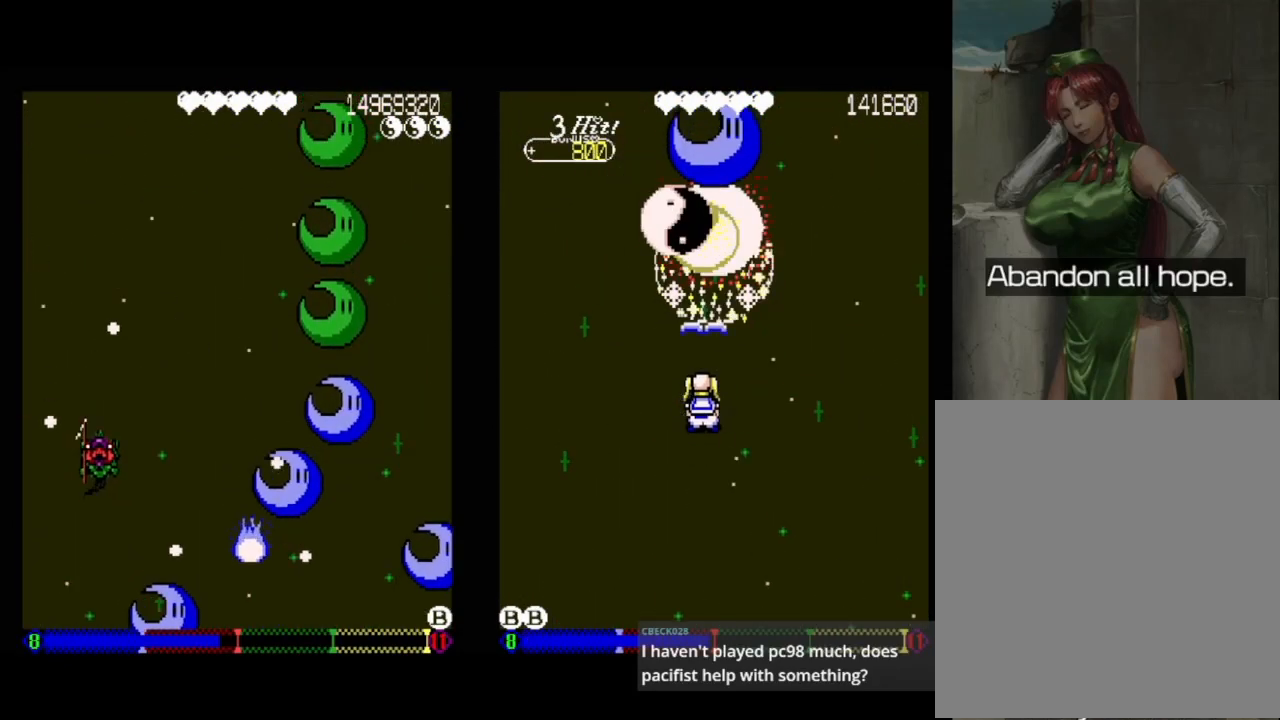
{"buttons": [], "events": [[67, "DPAD_UP", "up"], [100, "DPAD_RIGHT", "up"], [167, "DPAD_DOWN", "down"], [183, "DPAD_LEFT", "down"], [400, "DPAD_LEFT", "up"], [417, "DPAD_LEFT", "down"], [450, "DPAD_LEFT", "up"], [483, "DPAD_DOWN", "up"]]}
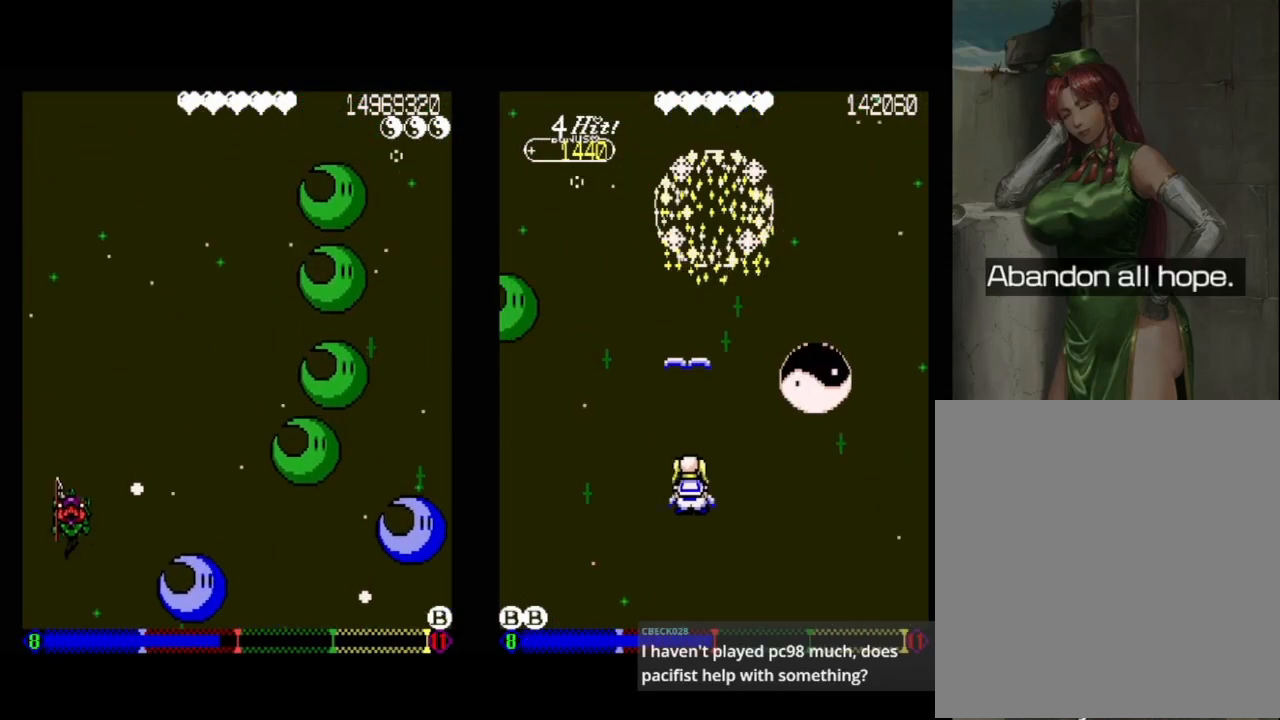
{"buttons": [], "events": [[67, "DPAD_UP", "down"], [183, "DPAD_RIGHT", "down"], [267, "DPAD_UP", "up"], [417, "DPAD_RIGHT", "up"]]}
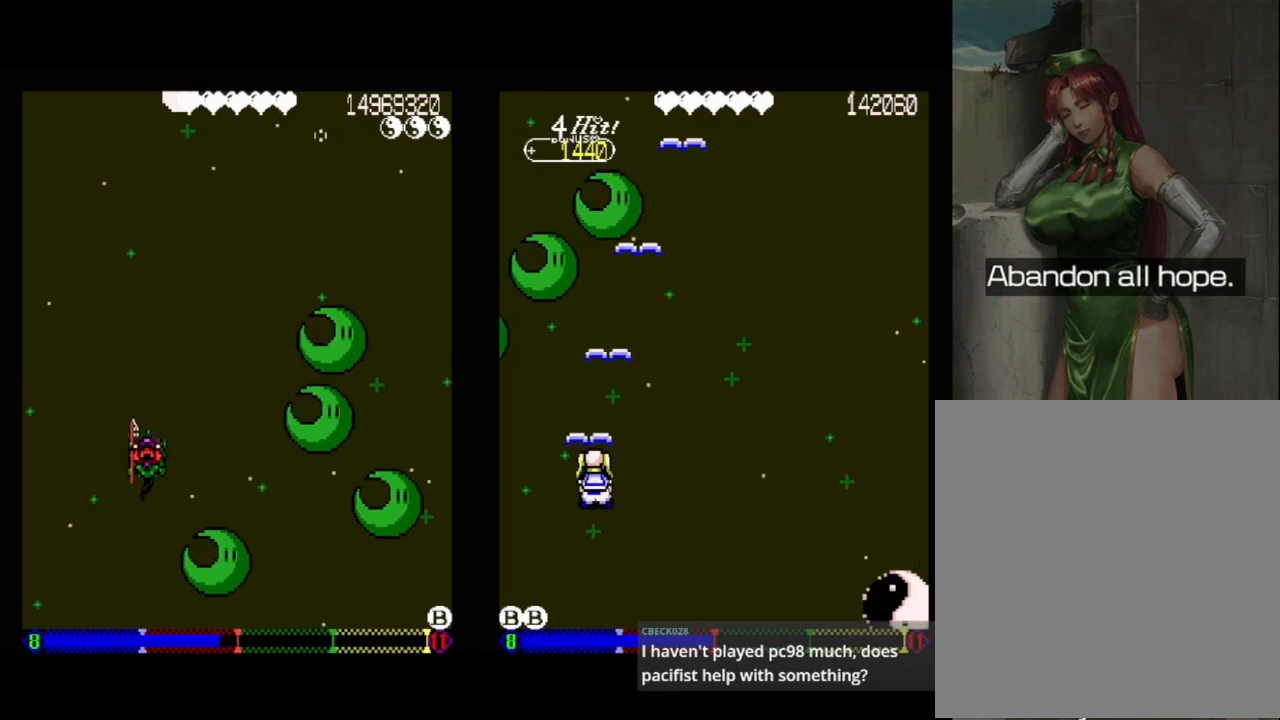
{"buttons": [], "events": []}
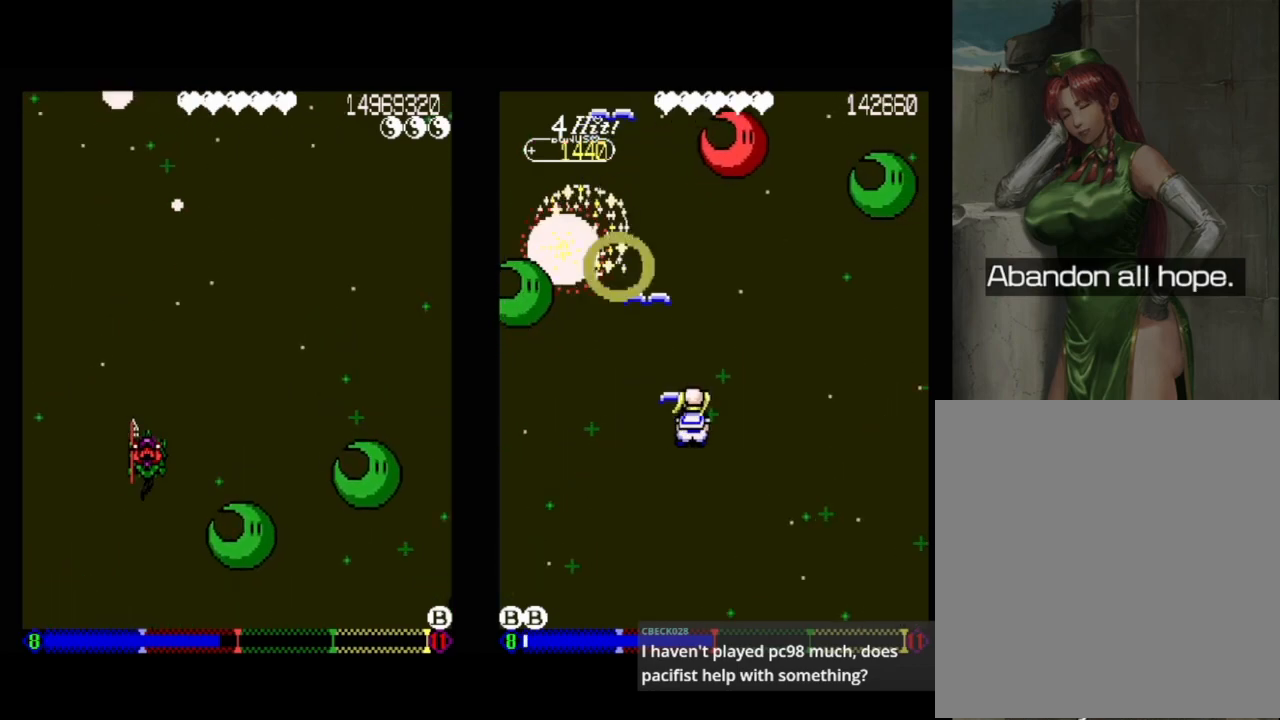
{"buttons": [], "events": [[150, "DPAD_DOWN", "down"], [150, "DPAD_RIGHT", "down"], [283, "DPAD_DOWN", "up"], [367, "DPAD_RIGHT", "up"]]}
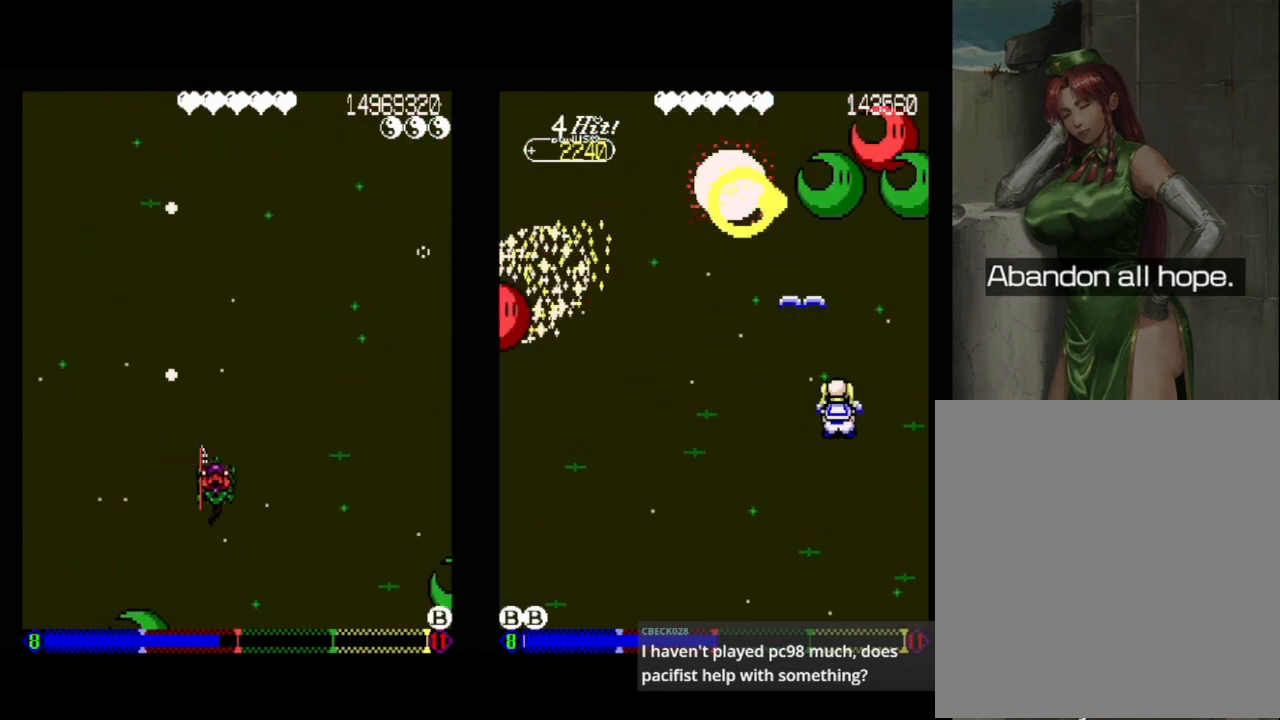
{"buttons": [], "events": [[33, "DPAD_RIGHT", "down"], [100, "DPAD_DOWN", "down"], [200, "DPAD_DOWN", "up"], [200, "DPAD_RIGHT", "up"]]}
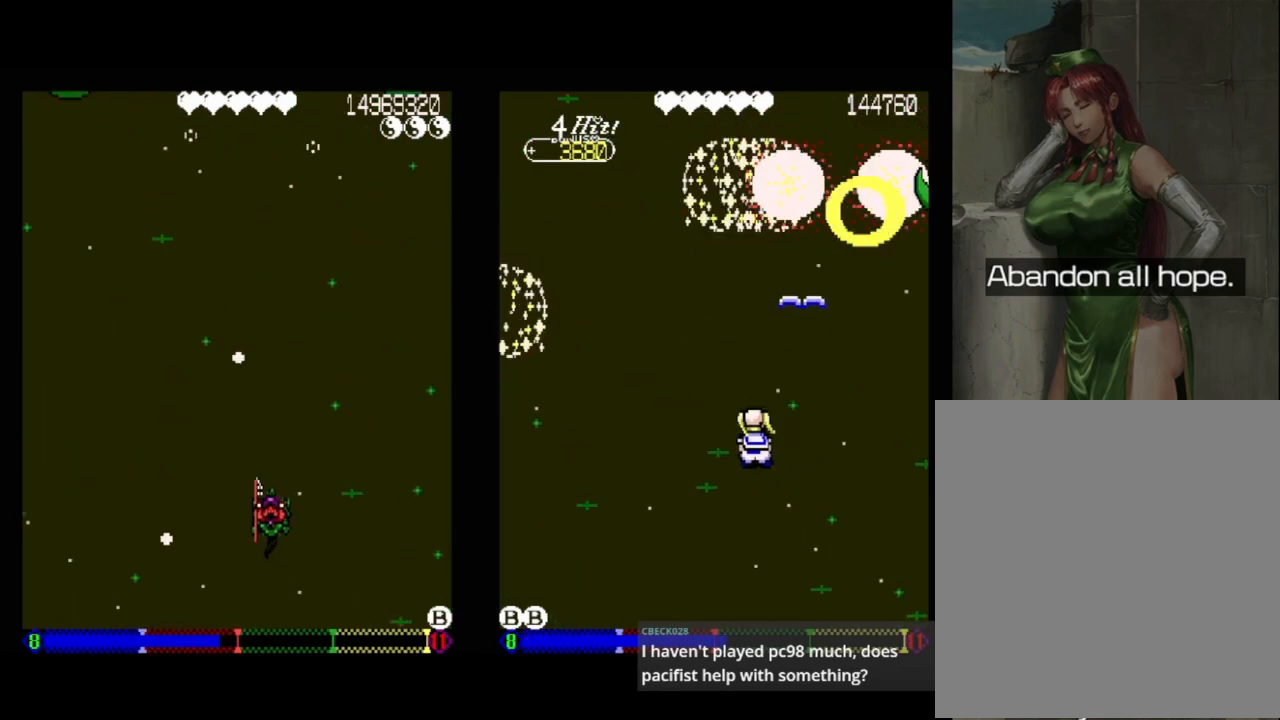
{"buttons": [], "events": [[83, "DPAD_LEFT", "down"], [200, "DPAD_DOWN", "down"], [267, "DPAD_LEFT", "up"], [333, "DPAD_DOWN", "up"]]}
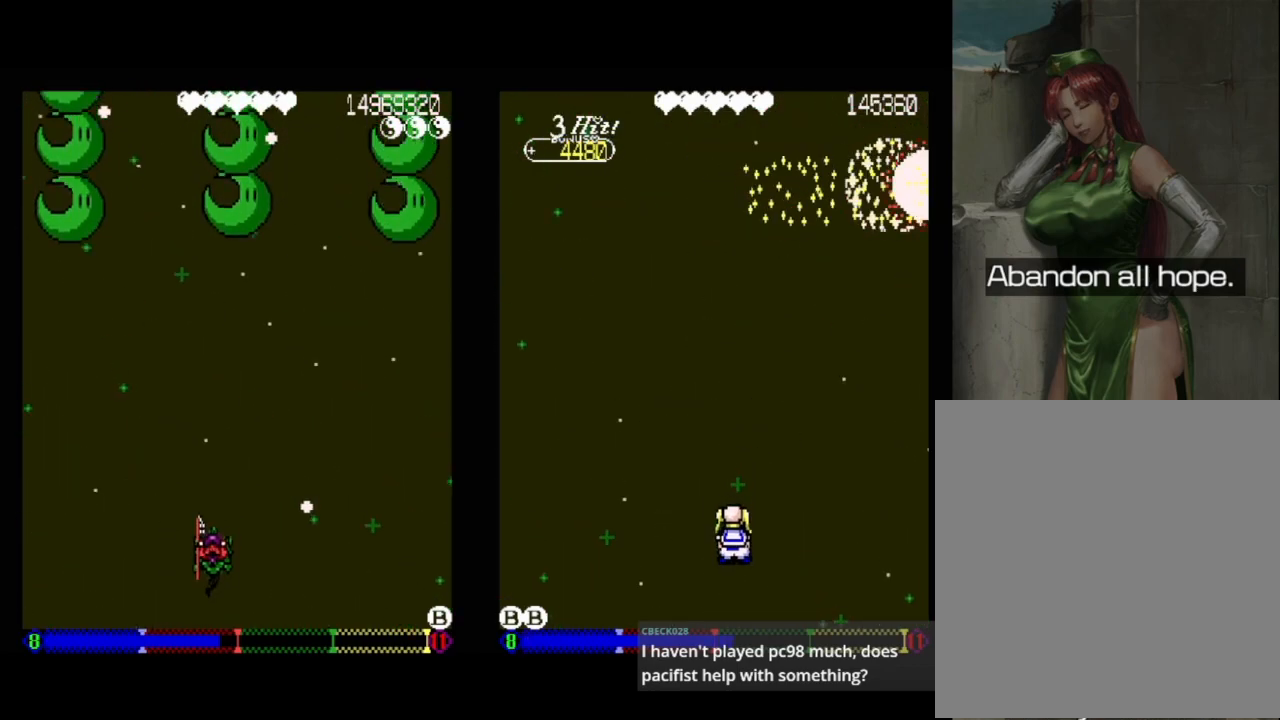
{"buttons": ["A", "DPAD_LEFT"], "events": [[250, "DPAD_RIGHT", "down"], [267, "DPAD_DOWN", "down"], [300, "A", "down"], [350, "DPAD_RIGHT", "up"], [367, "DPAD_DOWN", "up"], [500, "DPAD_LEFT", "down"]]}
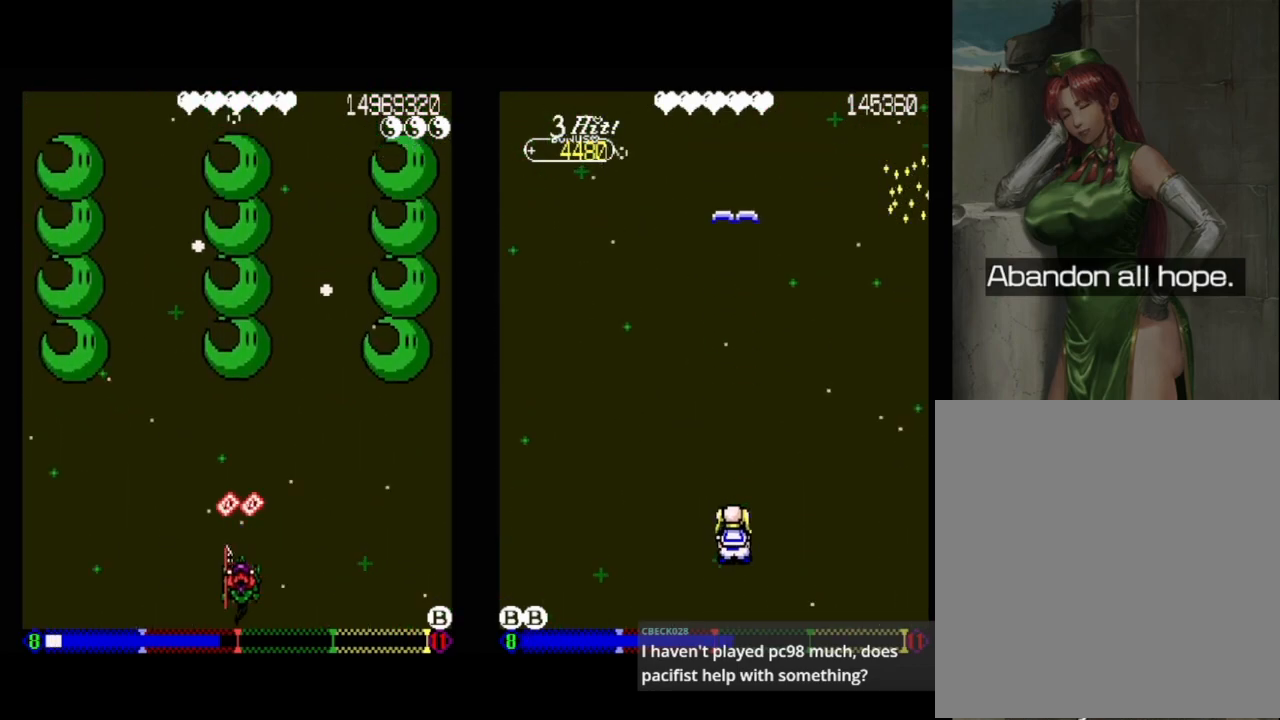
{"buttons": ["A"], "events": [[33, "DPAD_DOWN", "down"], [83, "DPAD_LEFT", "up"], [100, "DPAD_DOWN", "up"], [267, "DPAD_LEFT", "down"], [300, "DPAD_DOWN", "down"], [367, "DPAD_DOWN", "up"], [367, "DPAD_LEFT", "up"]]}
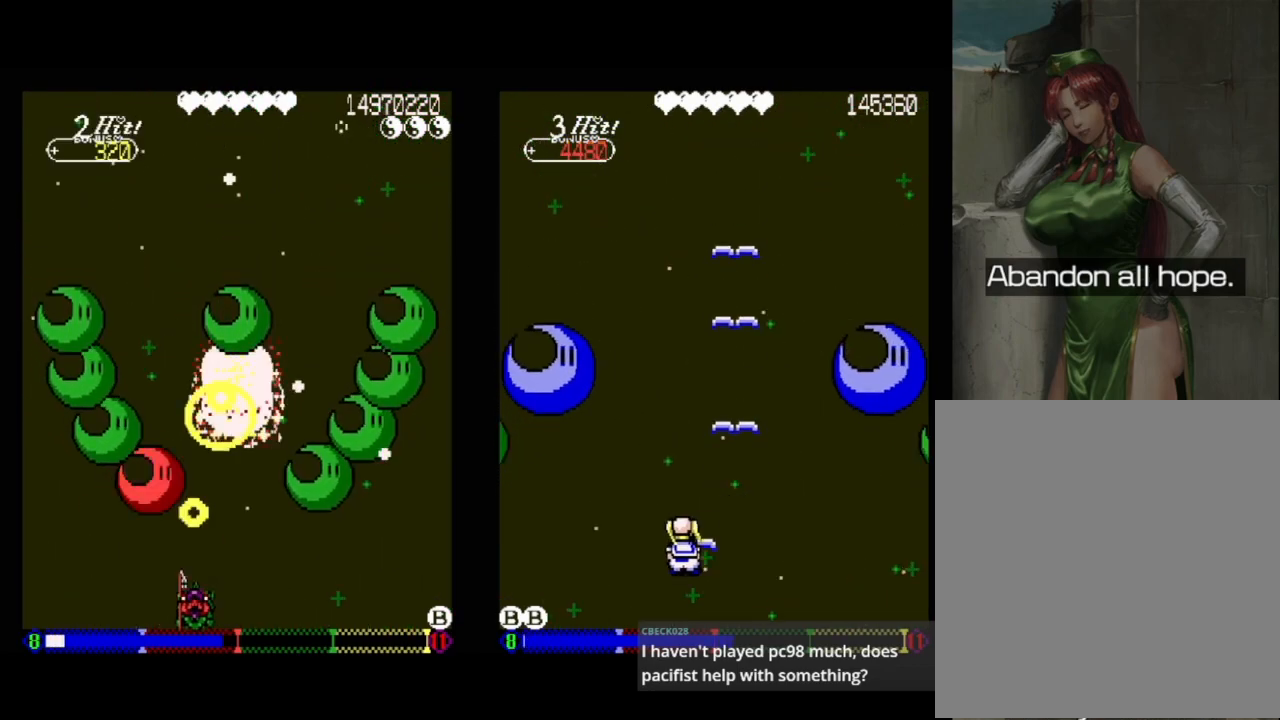
{"buttons": ["A"], "events": [[67, "DPAD_RIGHT", "down"], [117, "DPAD_RIGHT", "up"], [367, "DPAD_LEFT", "down"], [467, "DPAD_LEFT", "up"]]}
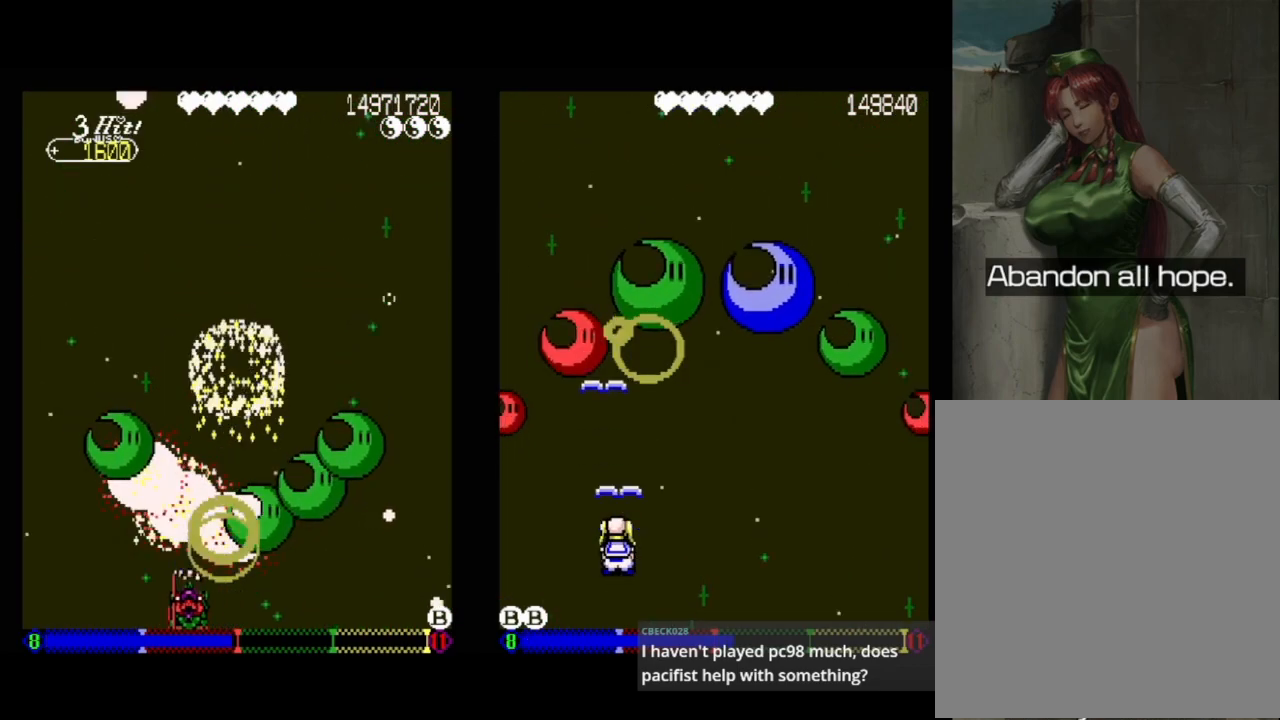
{"buttons": [], "events": [[83, "A", "up"]]}
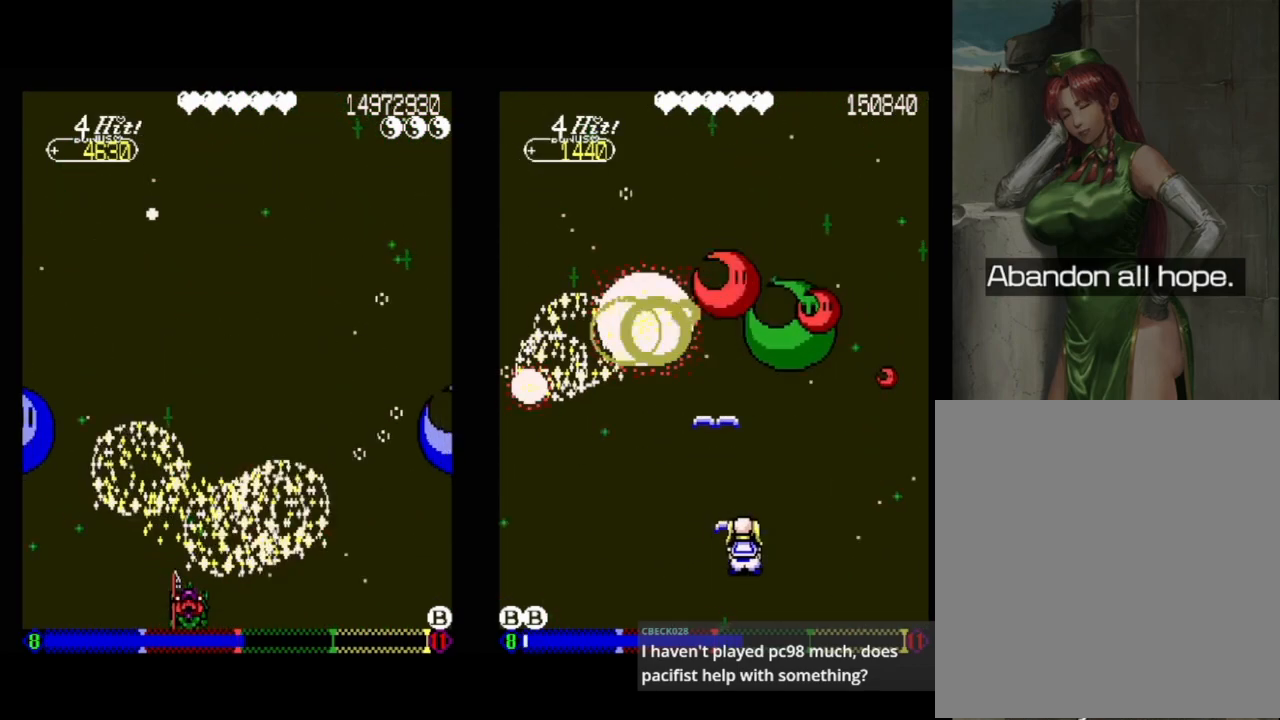
{"buttons": ["DPAD_RIGHT"], "events": [[433, "DPAD_RIGHT", "down"]]}
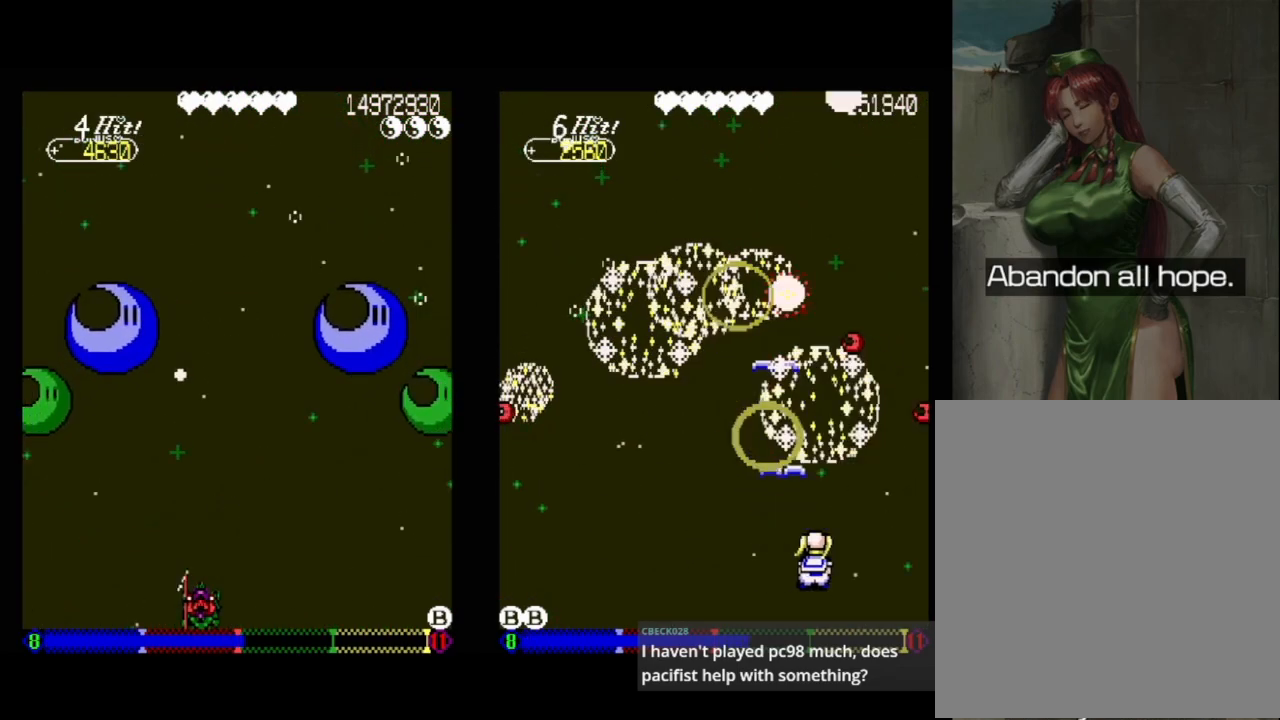
{"buttons": ["A", "DPAD_UP"], "events": [[33, "A", "down"], [83, "DPAD_RIGHT", "up"], [267, "DPAD_RIGHT", "down"], [367, "DPAD_UP", "down"], [483, "DPAD_RIGHT", "up"]]}
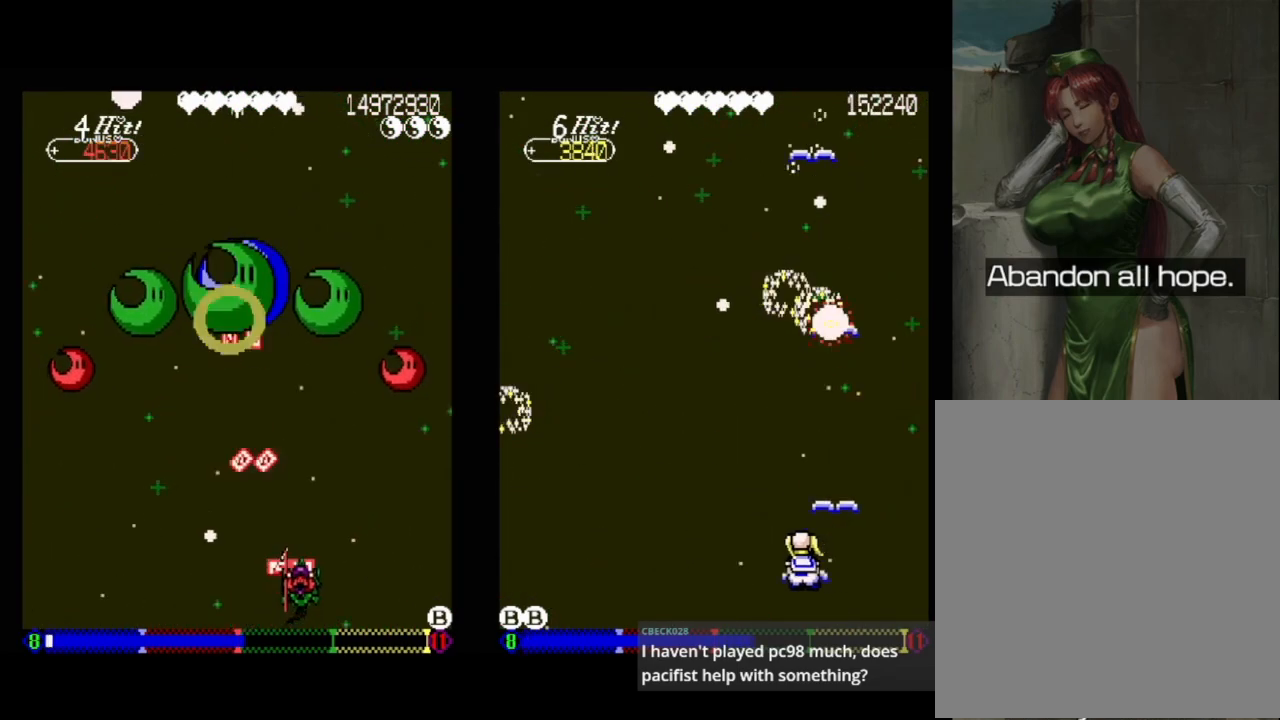
{"buttons": [], "events": [[83, "DPAD_LEFT", "down"], [167, "DPAD_UP", "up"], [217, "DPAD_DOWN", "down"], [267, "A", "up"], [483, "DPAD_LEFT", "up"], [500, "DPAD_DOWN", "up"]]}
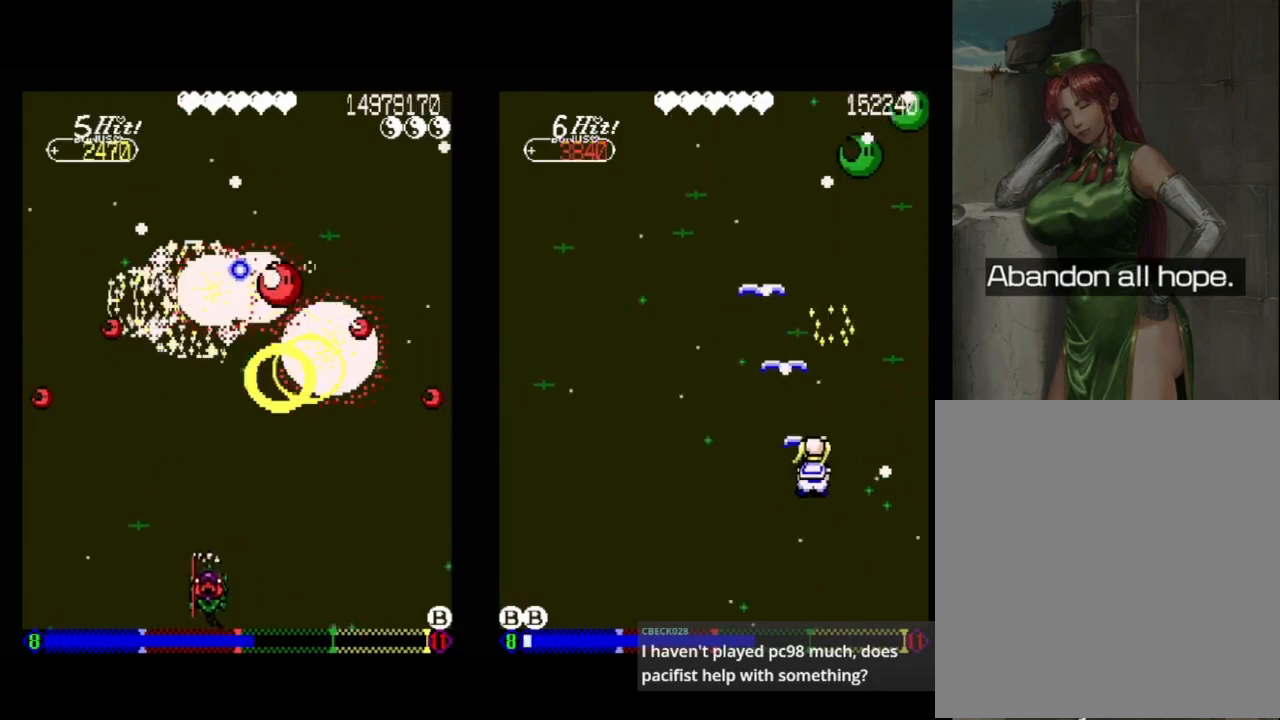
{"buttons": [], "events": [[350, "DPAD_DOWN", "down"], [350, "DPAD_RIGHT", "down"], [483, "DPAD_DOWN", "up"], [483, "DPAD_RIGHT", "up"]]}
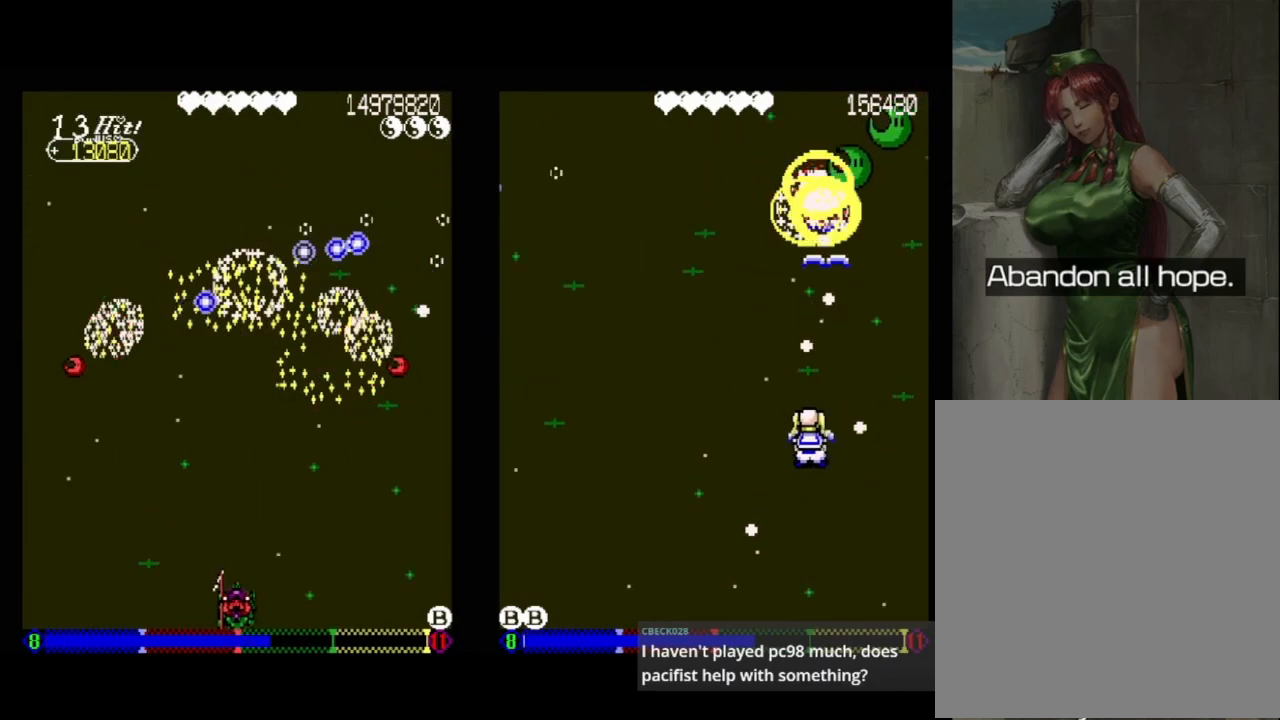
{"buttons": [], "events": []}
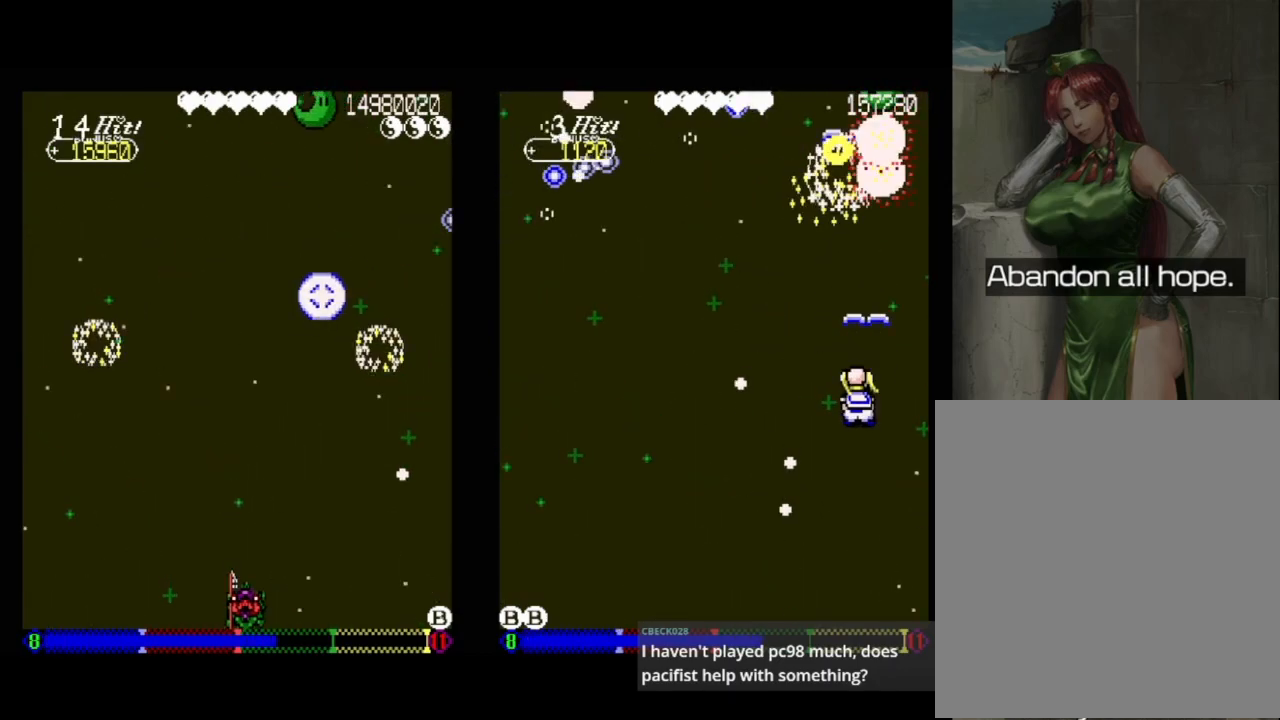
{"buttons": ["DPAD_LEFT"], "events": [[400, "DPAD_LEFT", "down"]]}
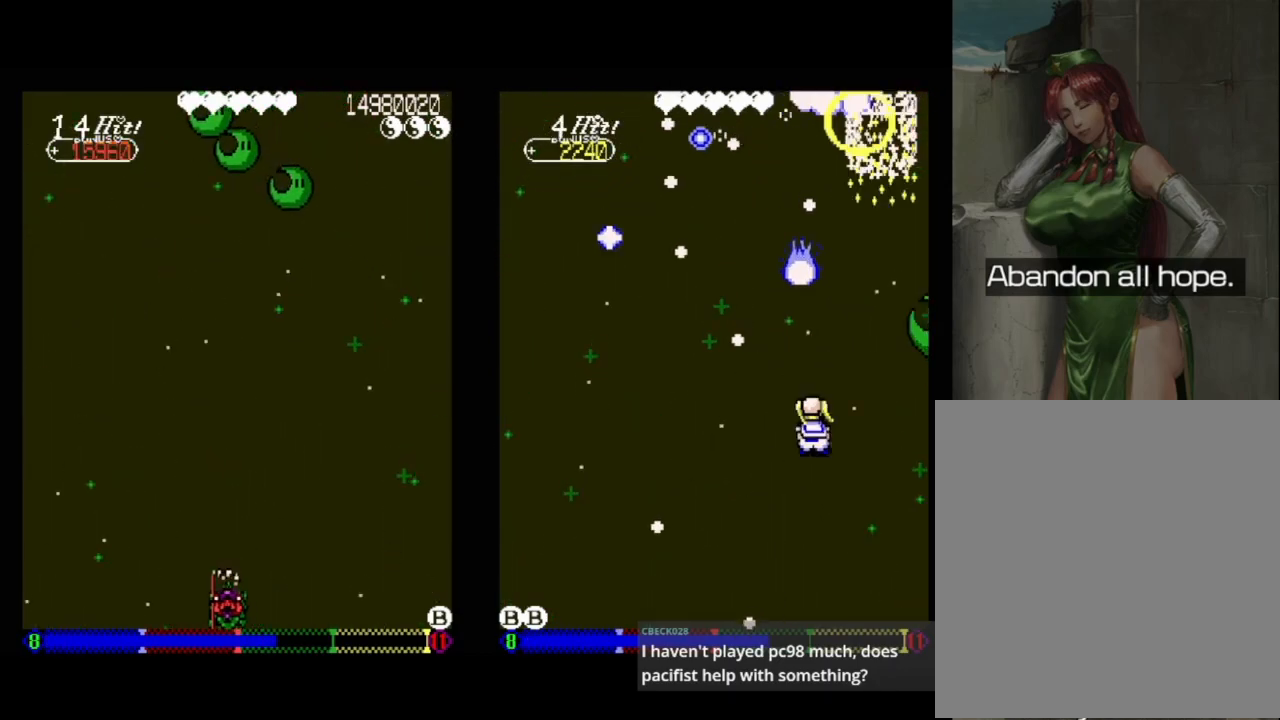
{"buttons": ["DPAD_DOWN"], "events": [[17, "DPAD_LEFT", "up"], [33, "DPAD_RIGHT", "down"], [217, "DPAD_RIGHT", "up"], [450, "DPAD_DOWN", "down"]]}
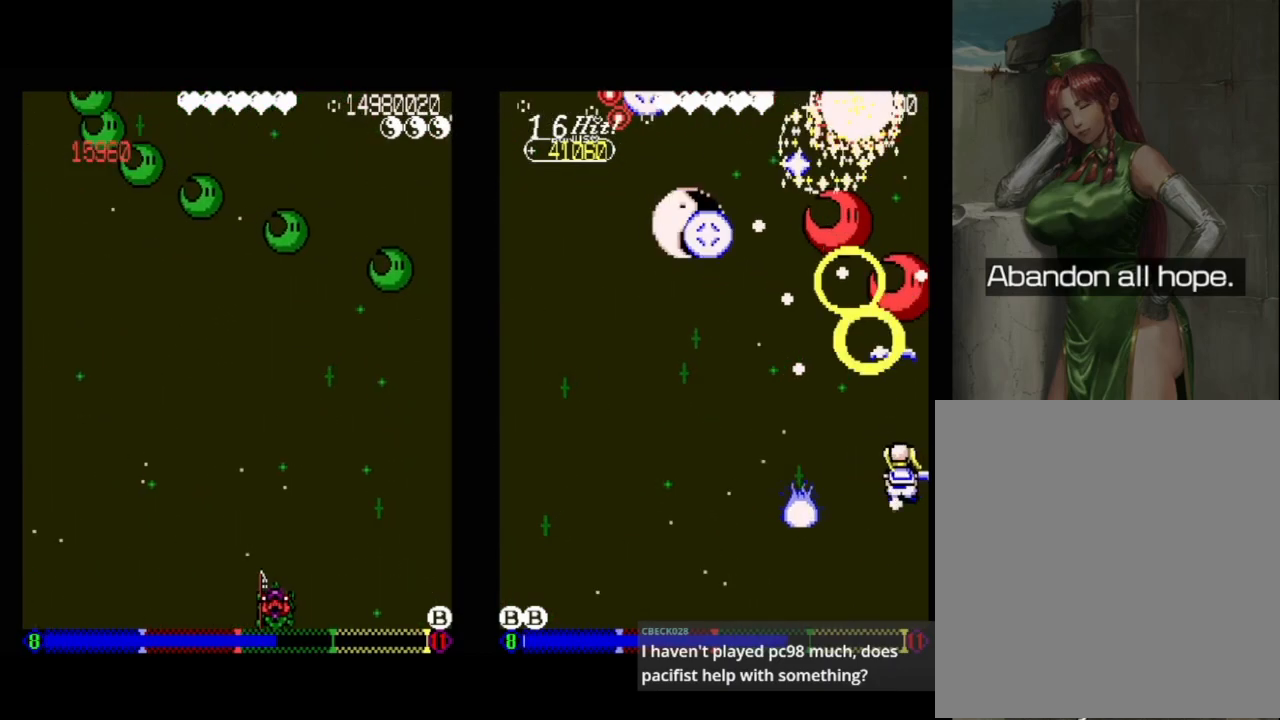
{"buttons": ["DPAD_LEFT"], "events": [[117, "DPAD_DOWN", "up"], [433, "DPAD_LEFT", "down"]]}
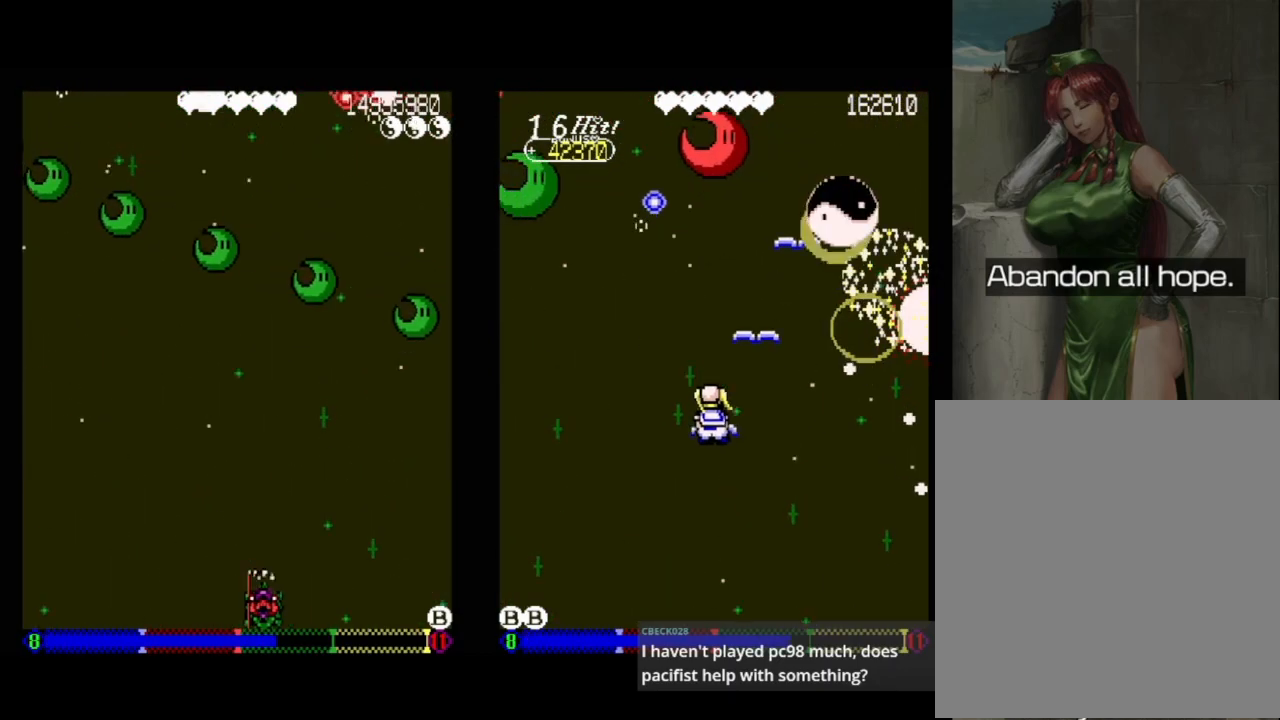
{"buttons": ["DPAD_UP", "DPAD_LEFT"], "events": [[50, "DPAD_LEFT", "up"], [467, "DPAD_LEFT", "down"], [500, "DPAD_UP", "down"]]}
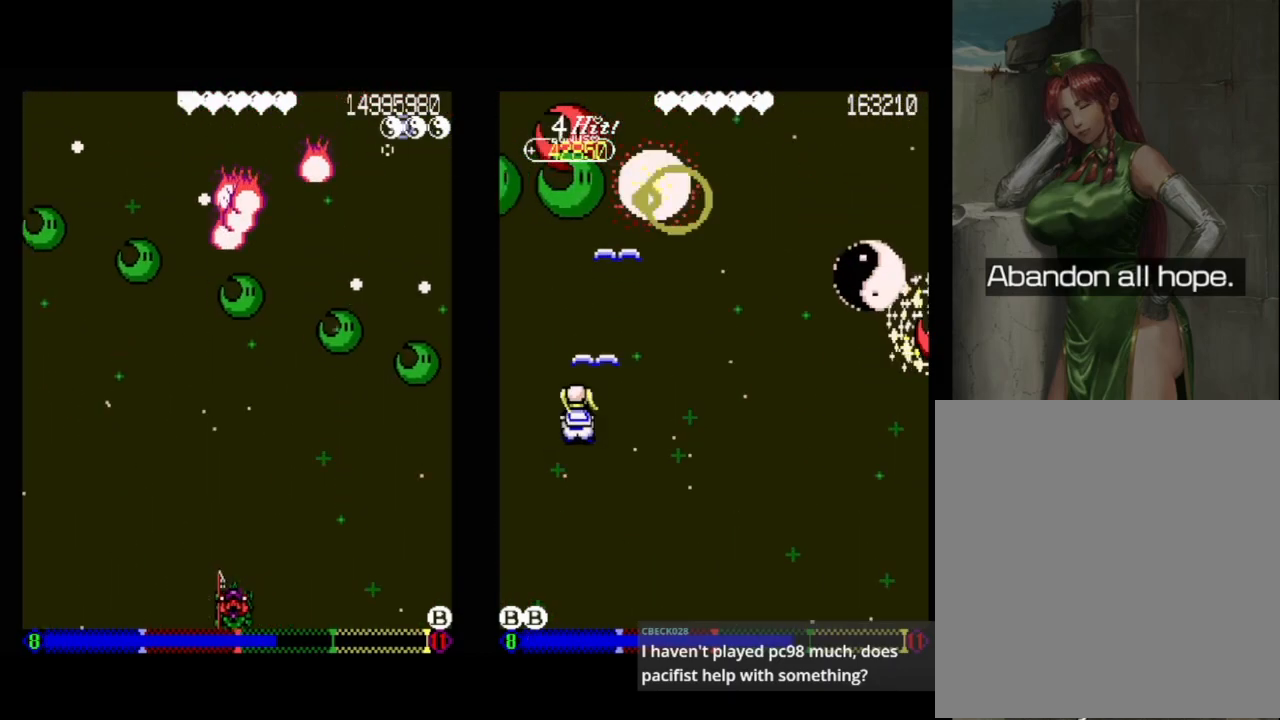
{"buttons": [], "events": [[117, "DPAD_UP", "up"], [150, "DPAD_LEFT", "up"], [267, "DPAD_LEFT", "down"], [350, "DPAD_LEFT", "up"]]}
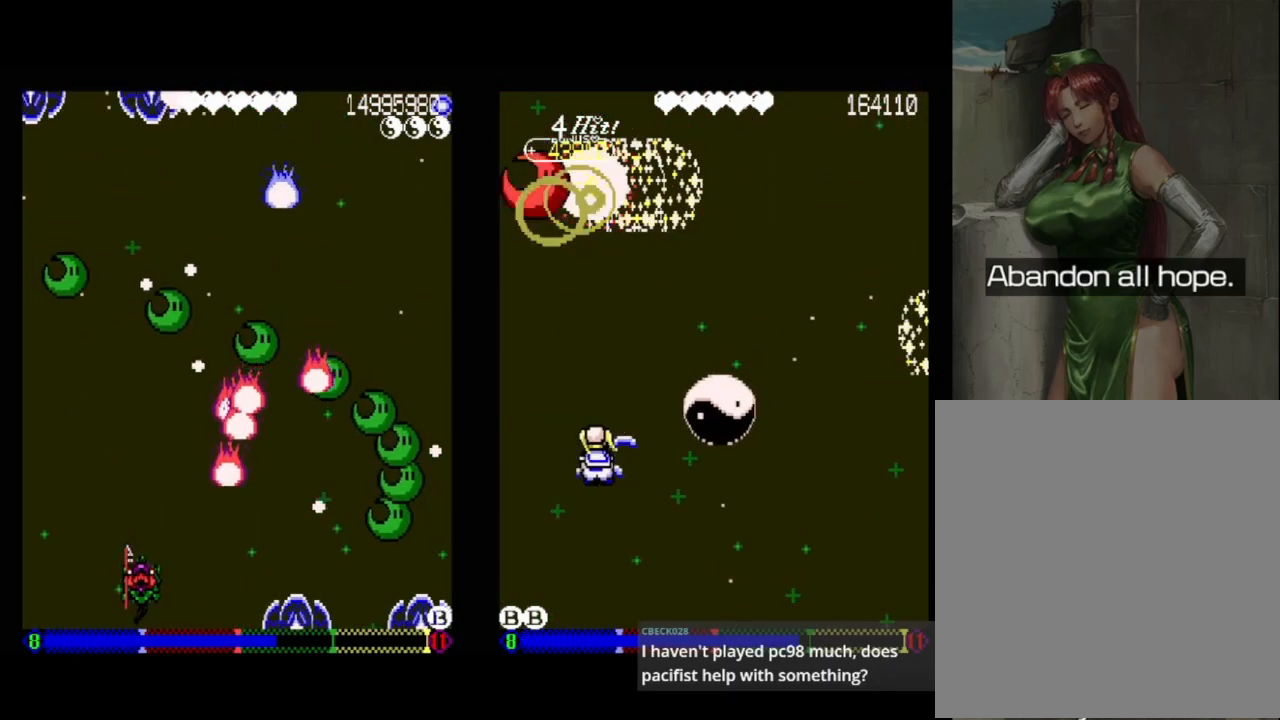
{"buttons": [], "events": [[67, "DPAD_LEFT", "down"], [100, "DPAD_UP", "down"], [167, "DPAD_LEFT", "up"], [167, "DPAD_UP", "up"], [367, "DPAD_RIGHT", "down"], [483, "DPAD_RIGHT", "up"]]}
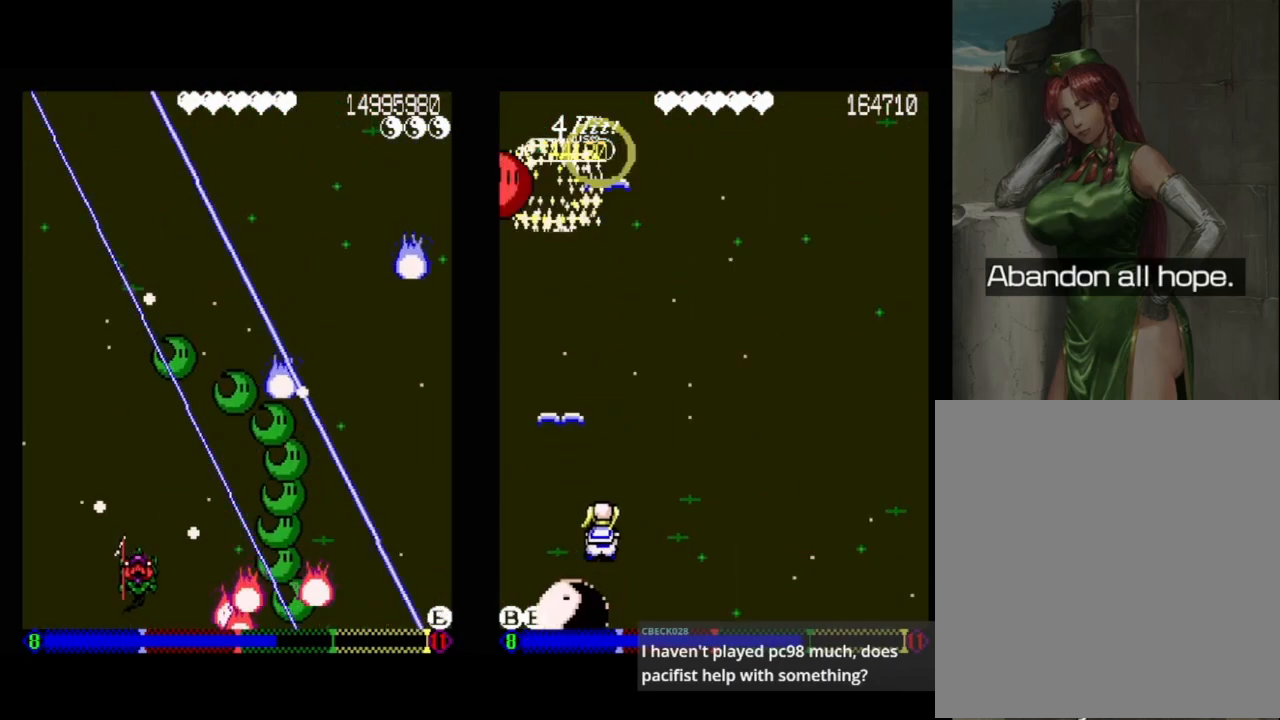
{"buttons": [], "events": [[67, "DPAD_UP", "down"], [100, "DPAD_LEFT", "down"], [200, "DPAD_UP", "up"], [217, "DPAD_DOWN", "down"], [300, "DPAD_DOWN", "up"], [383, "DPAD_LEFT", "up"]]}
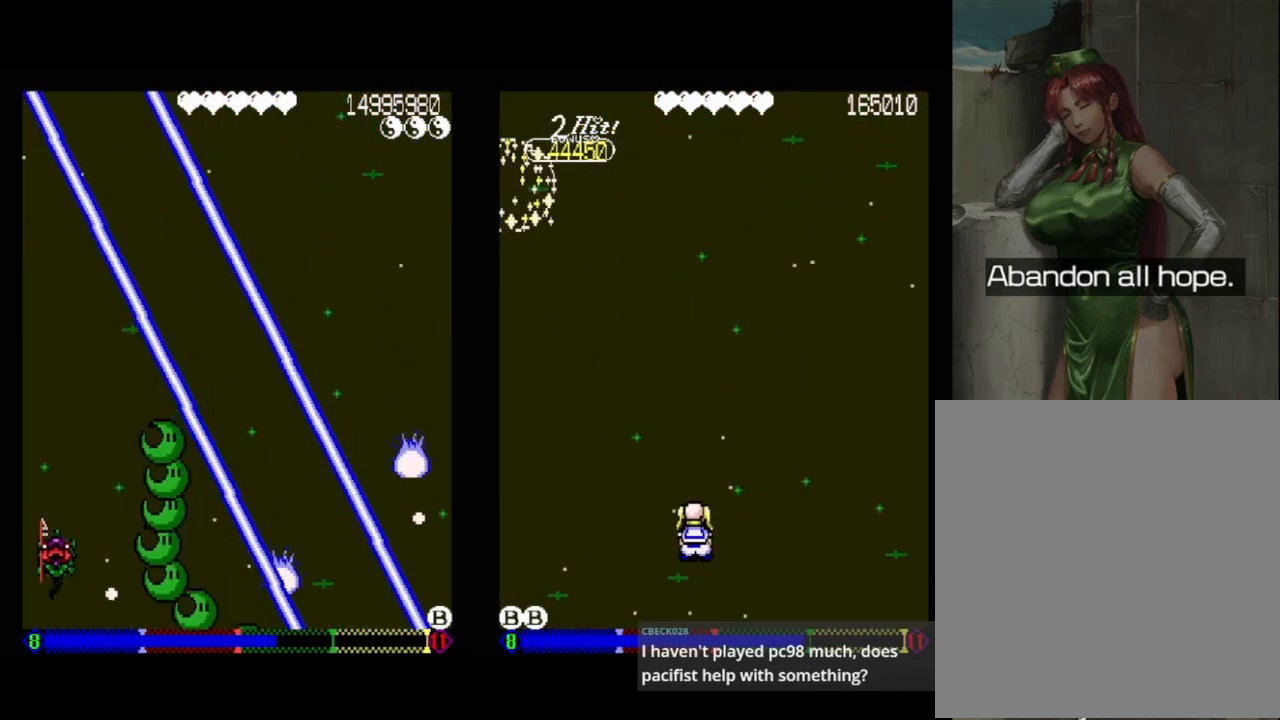
{"buttons": [], "events": [[33, "DPAD_LEFT", "down"], [33, "DPAD_UP", "down"], [183, "DPAD_LEFT", "up"], [433, "DPAD_UP", "up"]]}
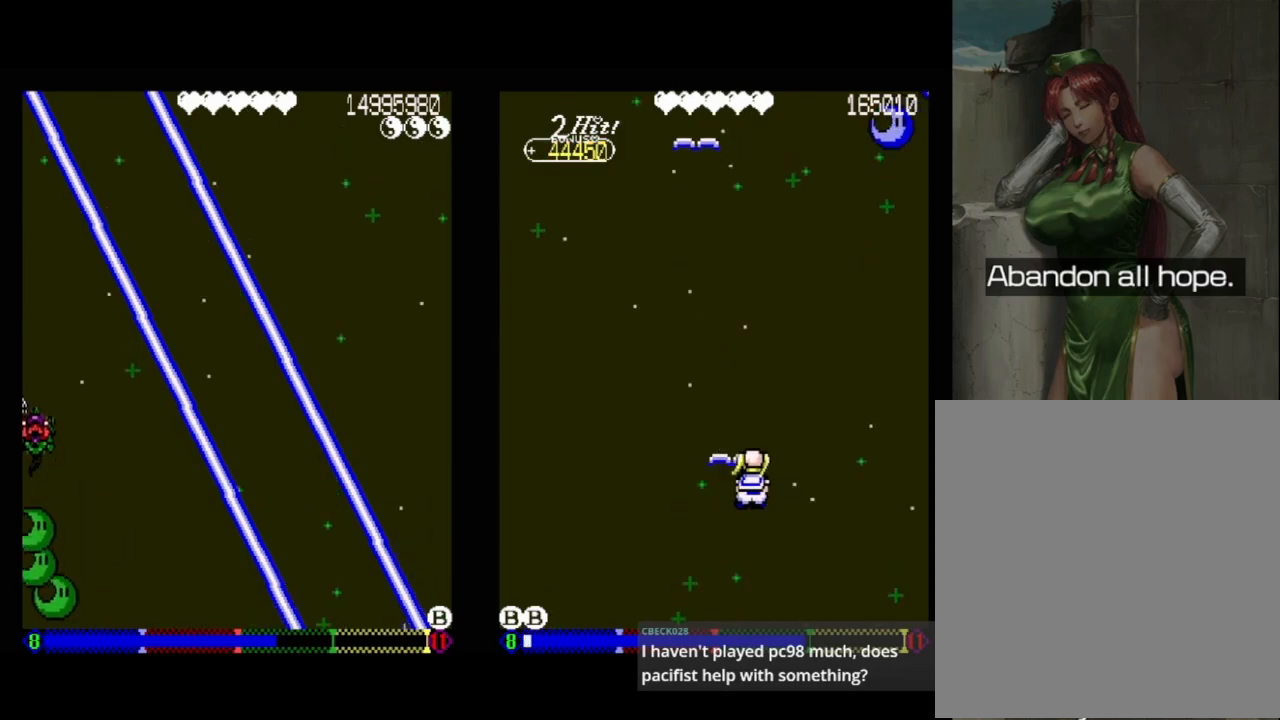
{"buttons": [], "events": [[67, "DPAD_DOWN", "down"], [67, "DPAD_RIGHT", "down"], [283, "DPAD_RIGHT", "up"], [367, "DPAD_DOWN", "up"]]}
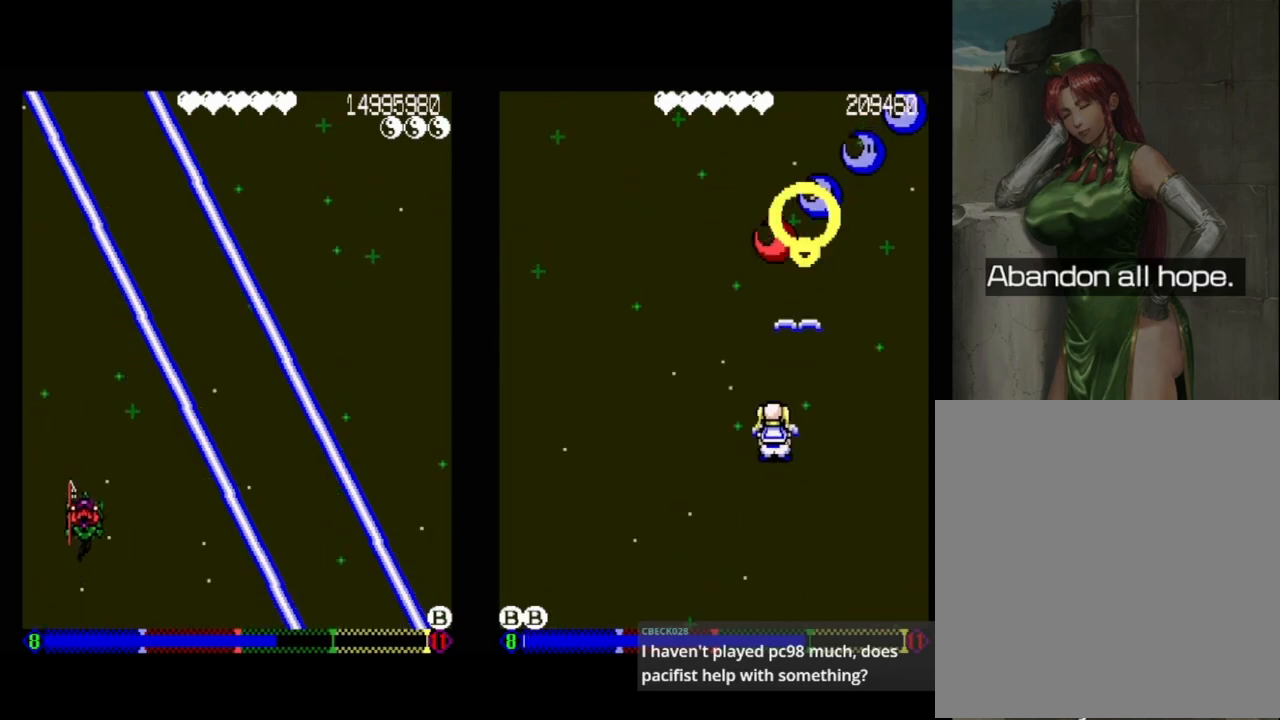
{"buttons": [], "events": [[217, "DPAD_RIGHT", "down"], [250, "DPAD_DOWN", "down"], [400, "DPAD_RIGHT", "up"], [417, "DPAD_DOWN", "up"]]}